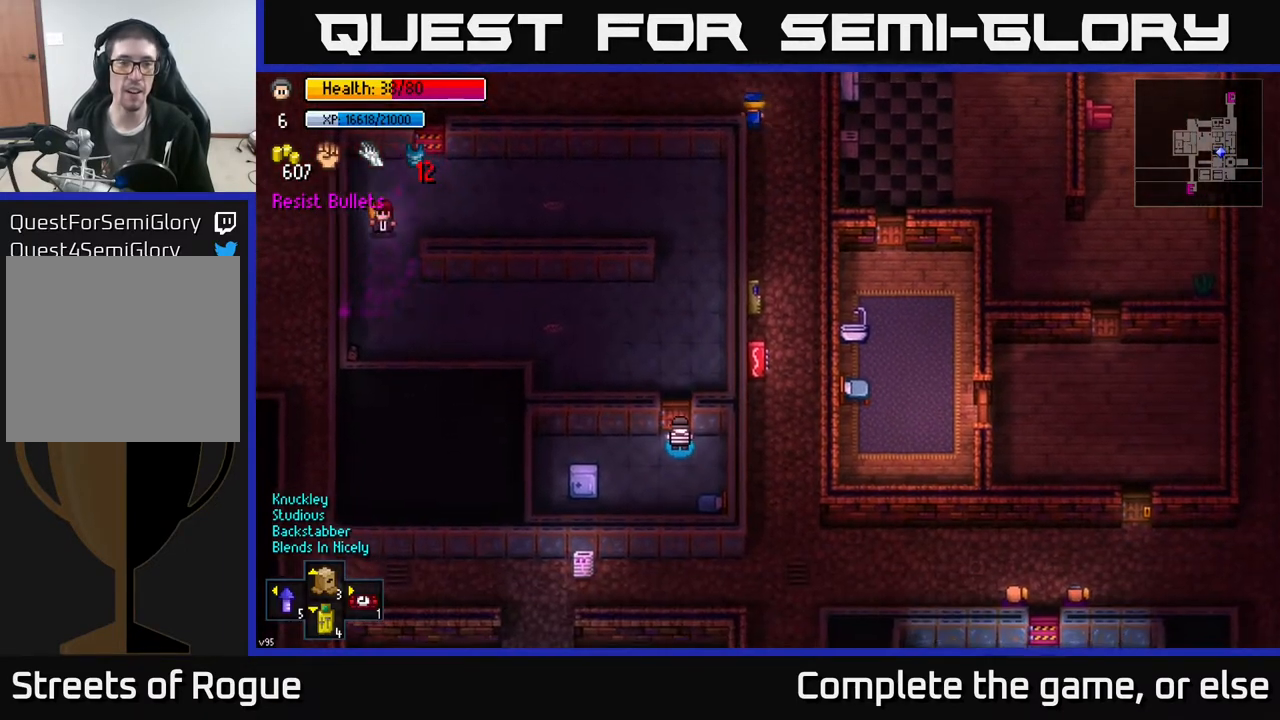
Gameplay with a controller (Xbox layout); each line is a JSON object with the inputs held at the frame after it. "events" lists button and stick changes between this image and that frame as [ms after this image, input, new state], when the widget could be followed in between.
{"buttons": [], "left_stick": "center", "right_stick": "up", "events": [[17, "right_stick", "up"]]}
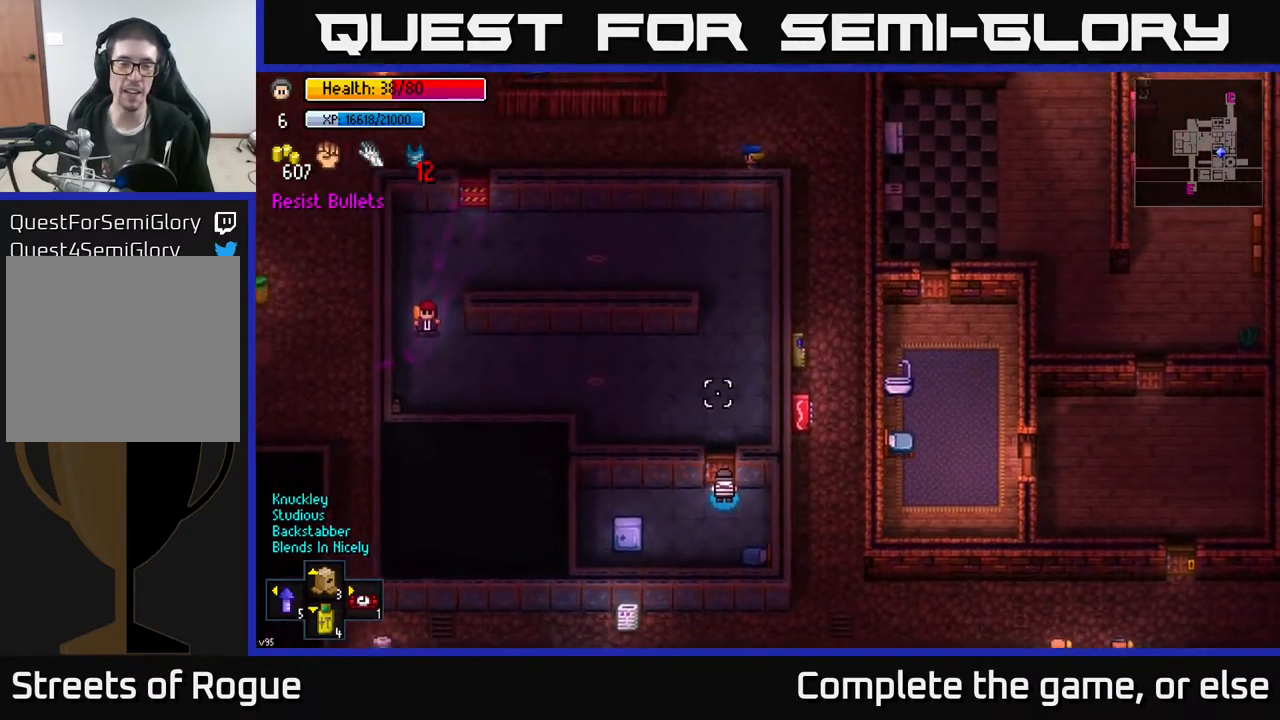
{"buttons": [], "left_stick": "center", "right_stick": "center", "events": [[367, "right_stick", "center"]]}
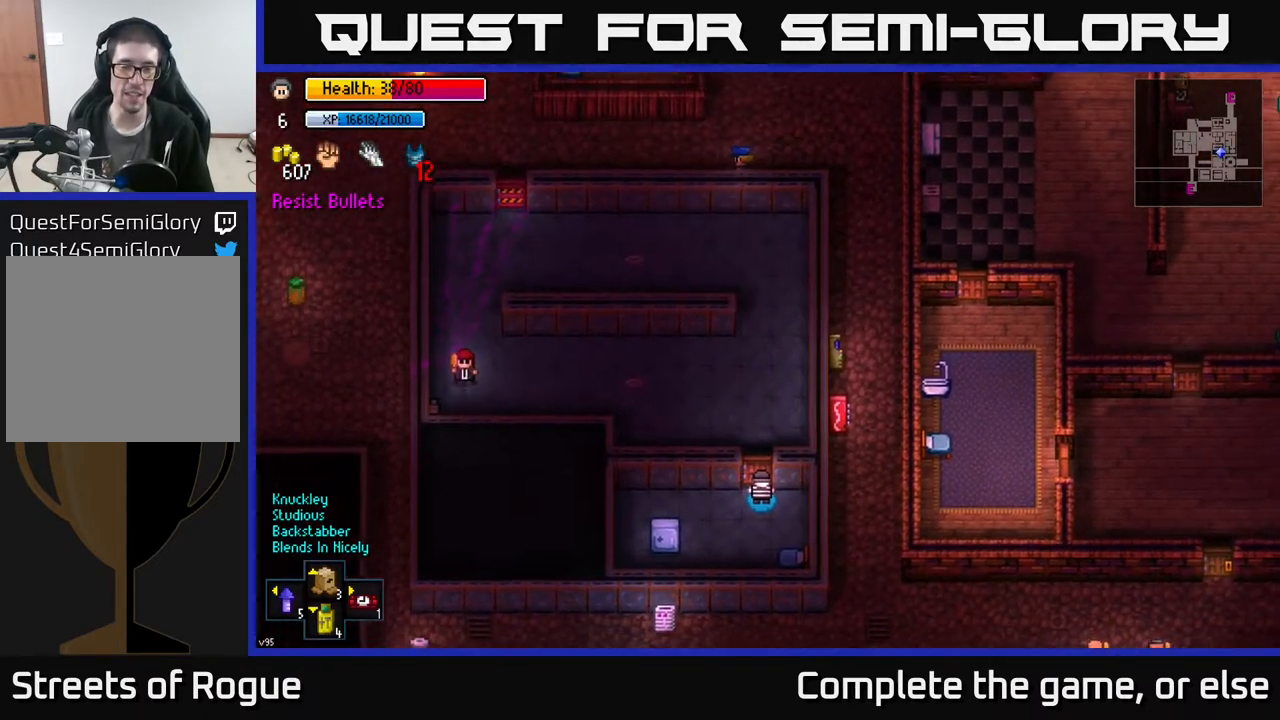
{"buttons": [], "left_stick": "center", "right_stick": "up", "events": [[300, "right_stick", "up"]]}
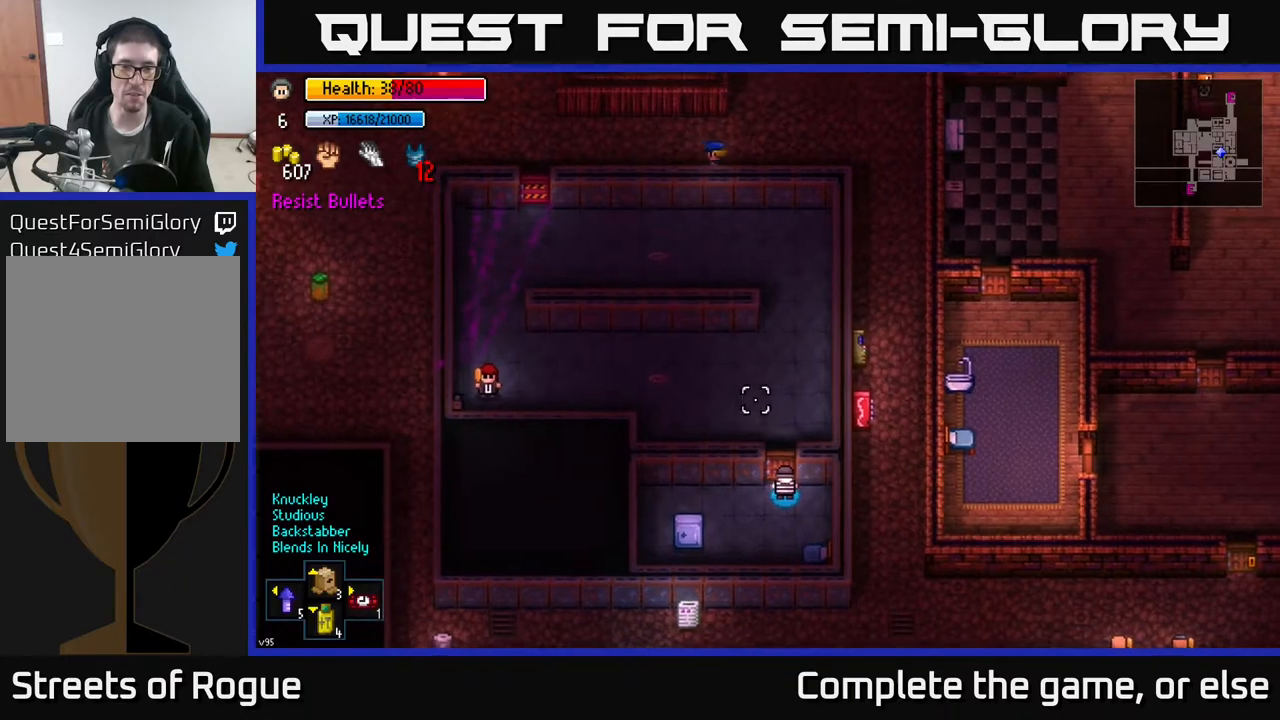
{"buttons": [], "left_stick": "center", "right_stick": "center", "events": [[83, "right_stick", "center"]]}
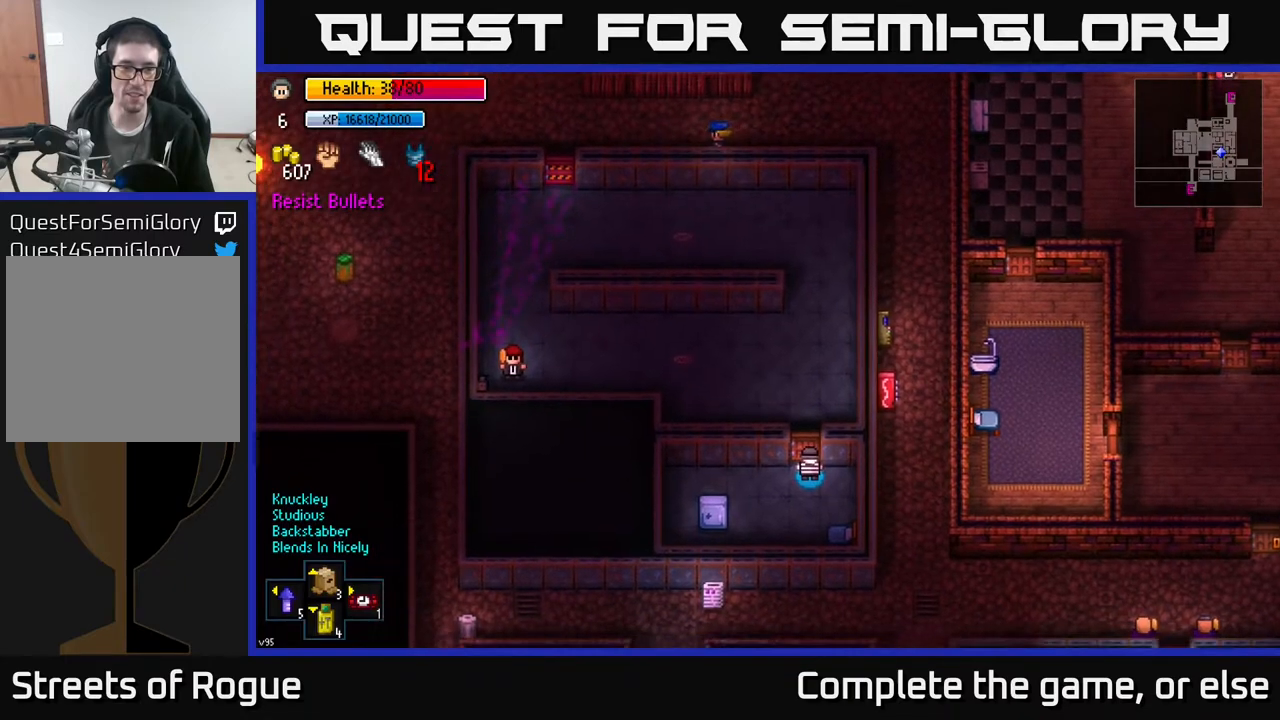
{"buttons": [], "left_stick": "center", "right_stick": "center", "events": [[200, "X", "down"], [267, "X", "up"]]}
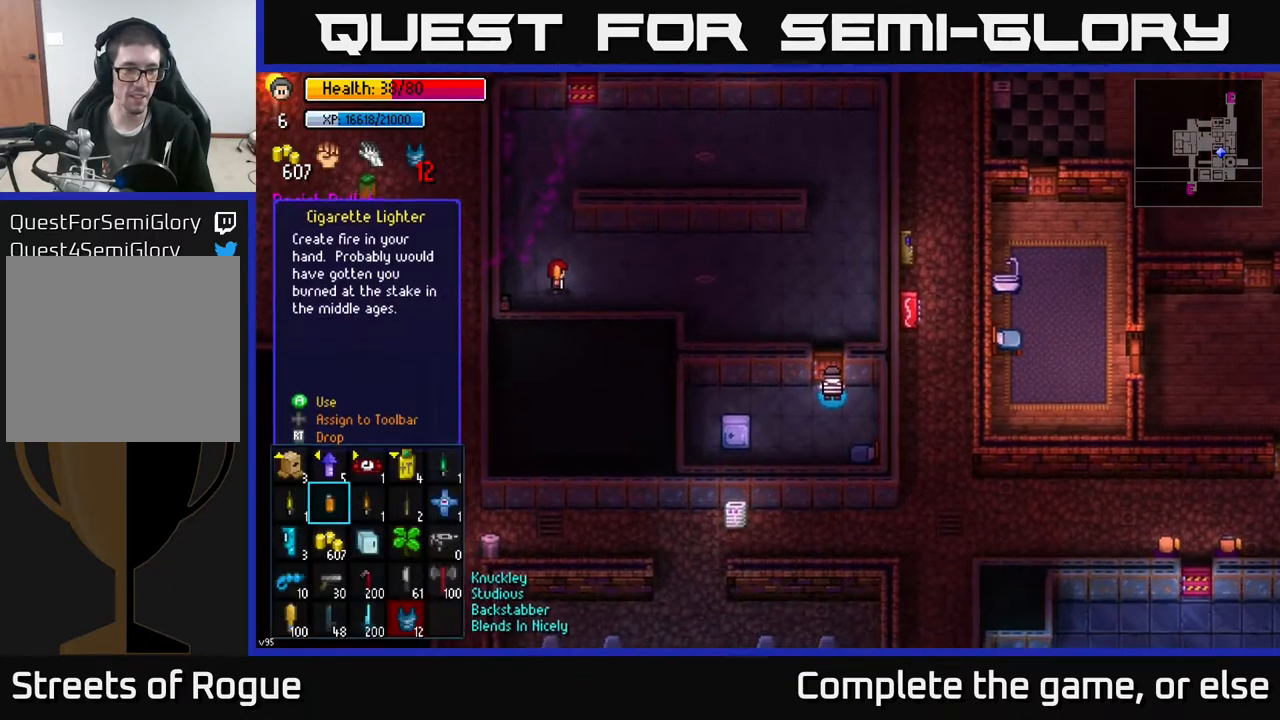
{"buttons": [], "left_stick": "center", "right_stick": "center", "events": [[233, "B", "down"], [300, "B", "up"]]}
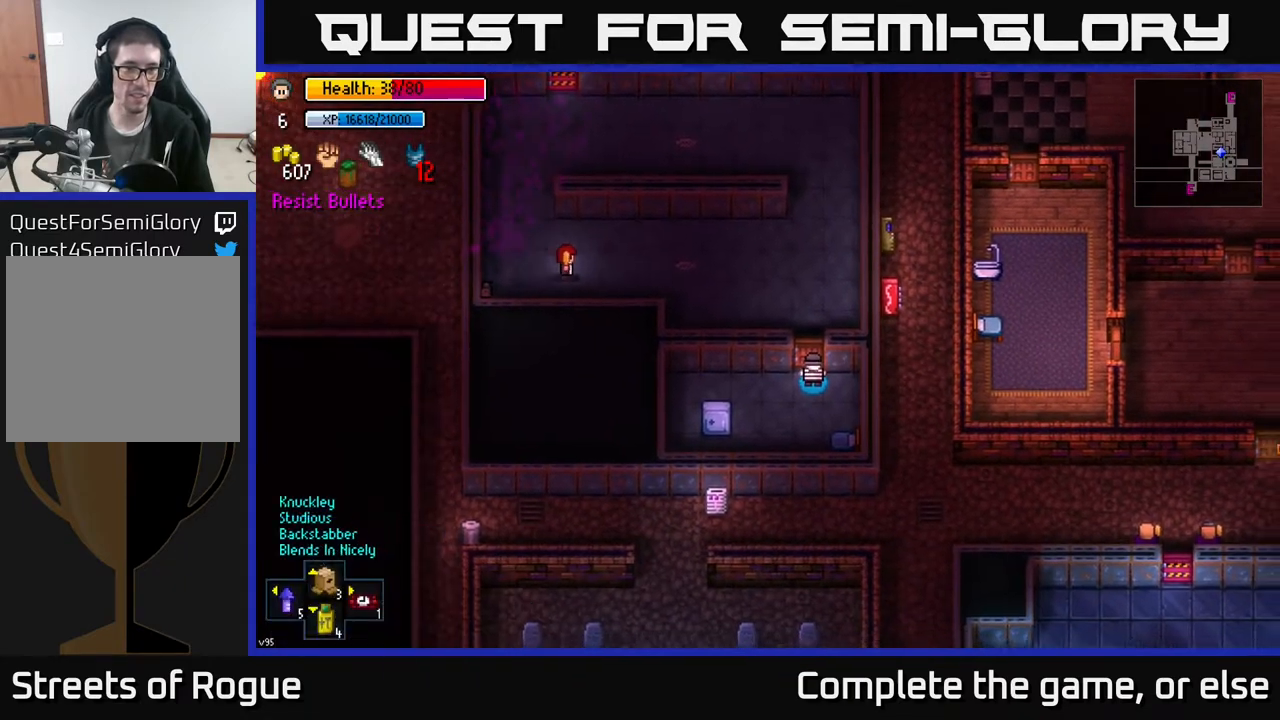
{"buttons": [], "left_stick": "center", "right_stick": "center", "events": []}
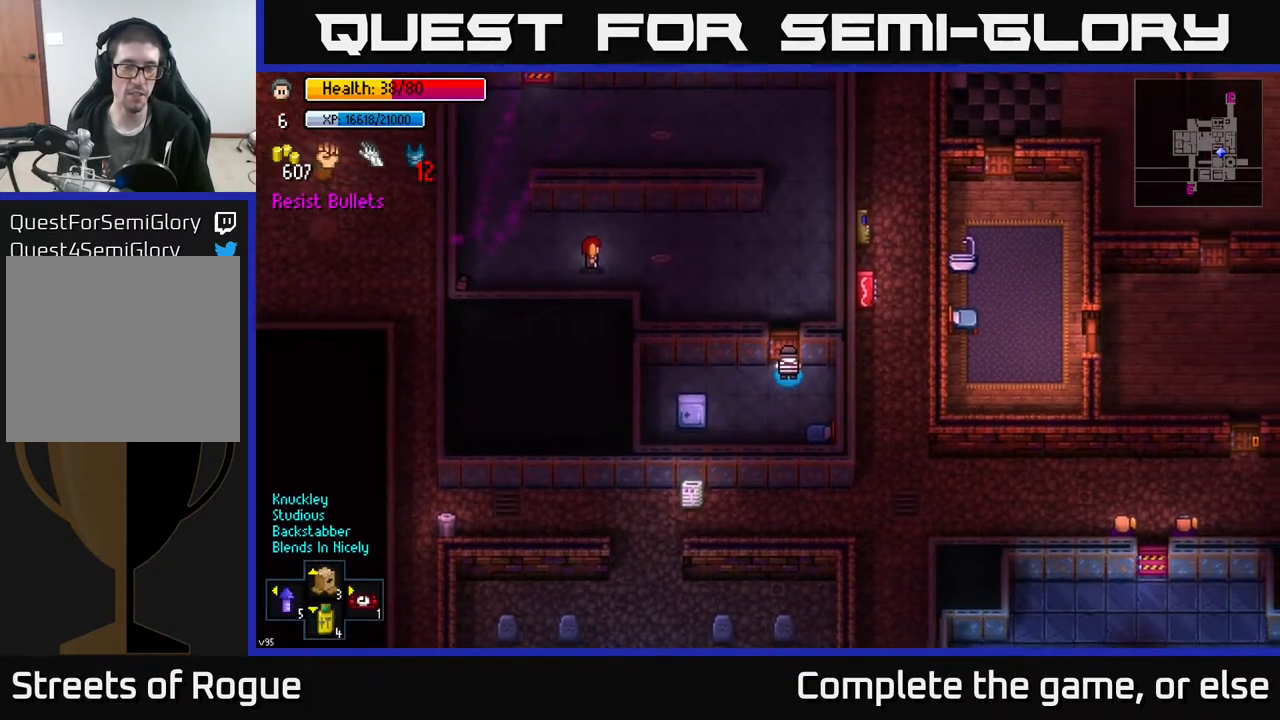
{"buttons": [], "left_stick": "center", "right_stick": "up", "events": [[450, "right_stick", "up"]]}
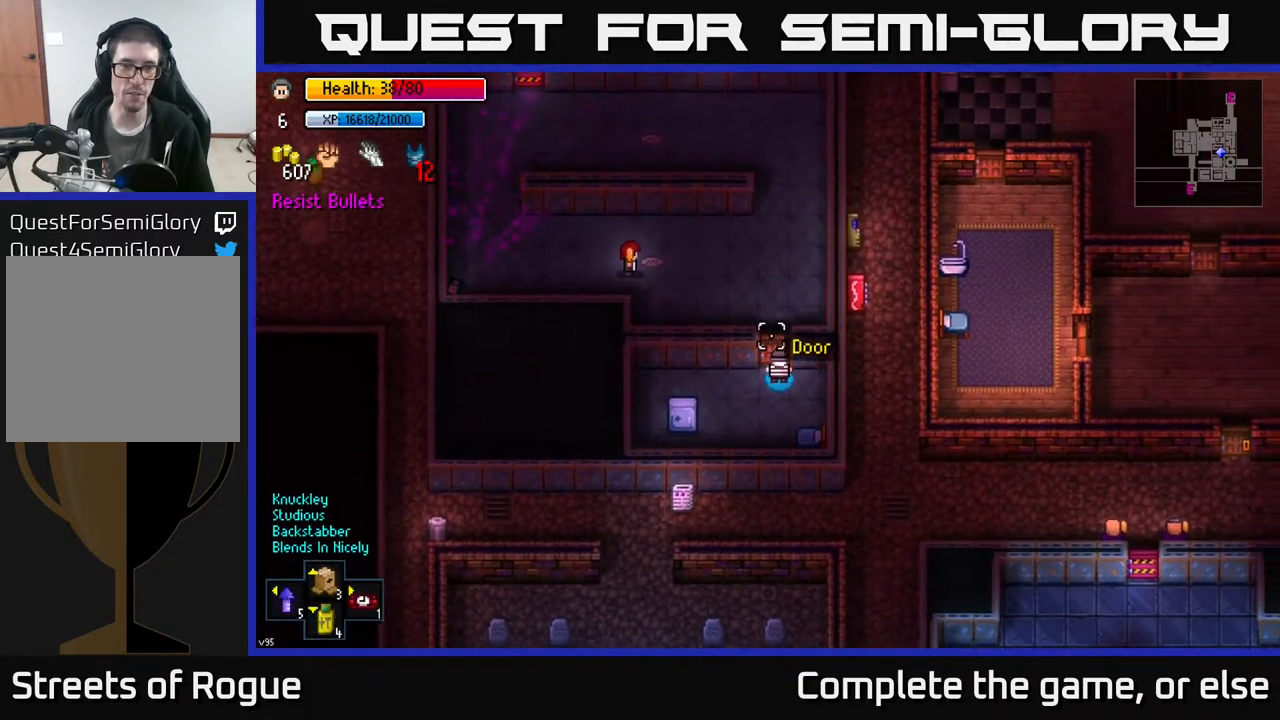
{"buttons": [], "left_stick": "center", "right_stick": "center", "events": [[217, "right_stick", "center"]]}
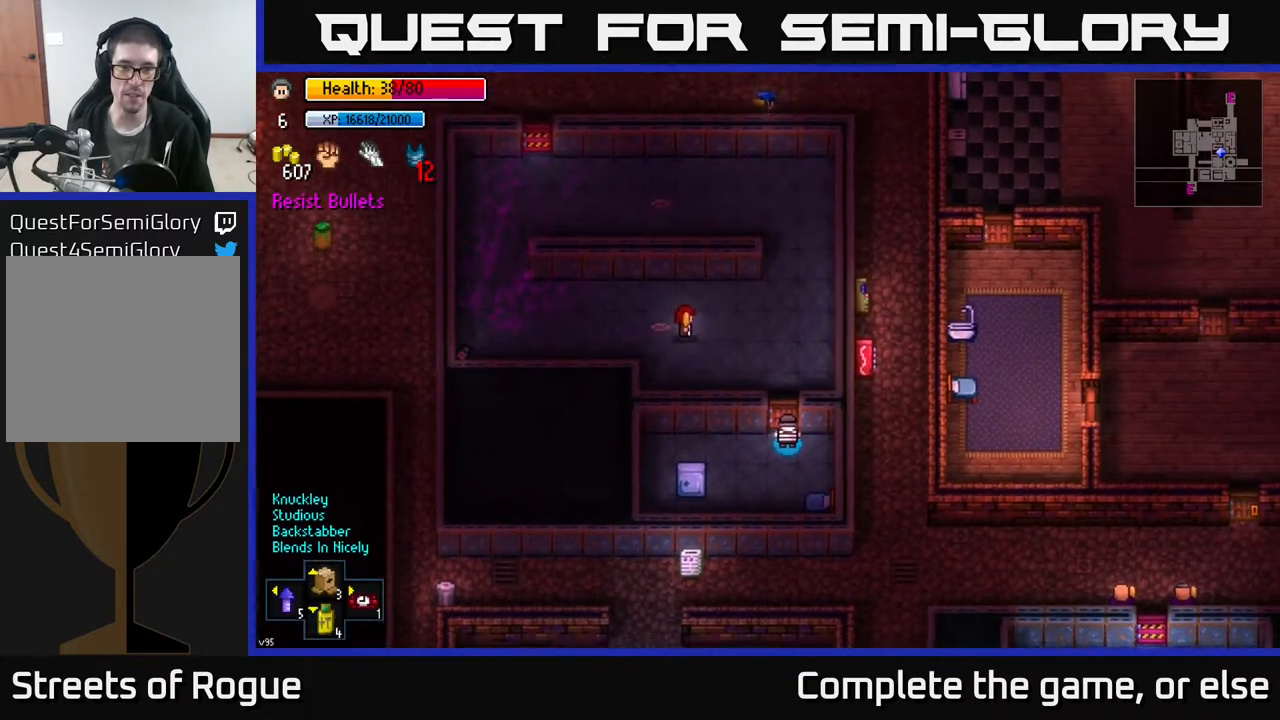
{"buttons": [], "left_stick": "center", "right_stick": "center", "events": []}
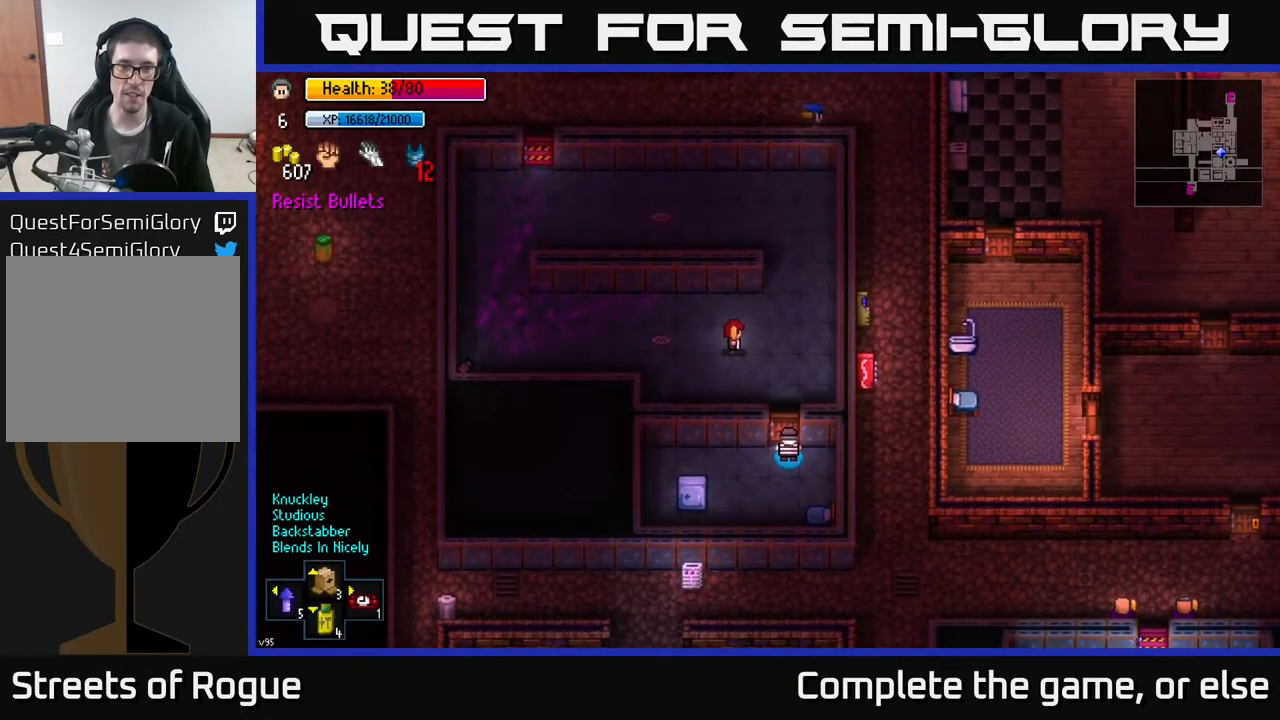
{"buttons": [], "left_stick": "up-left", "right_stick": "up-right", "events": [[133, "A", "down"], [167, "left_stick", "up"], [183, "A", "up"], [333, "left_stick", "up-left"], [417, "right_stick", "up-right"]]}
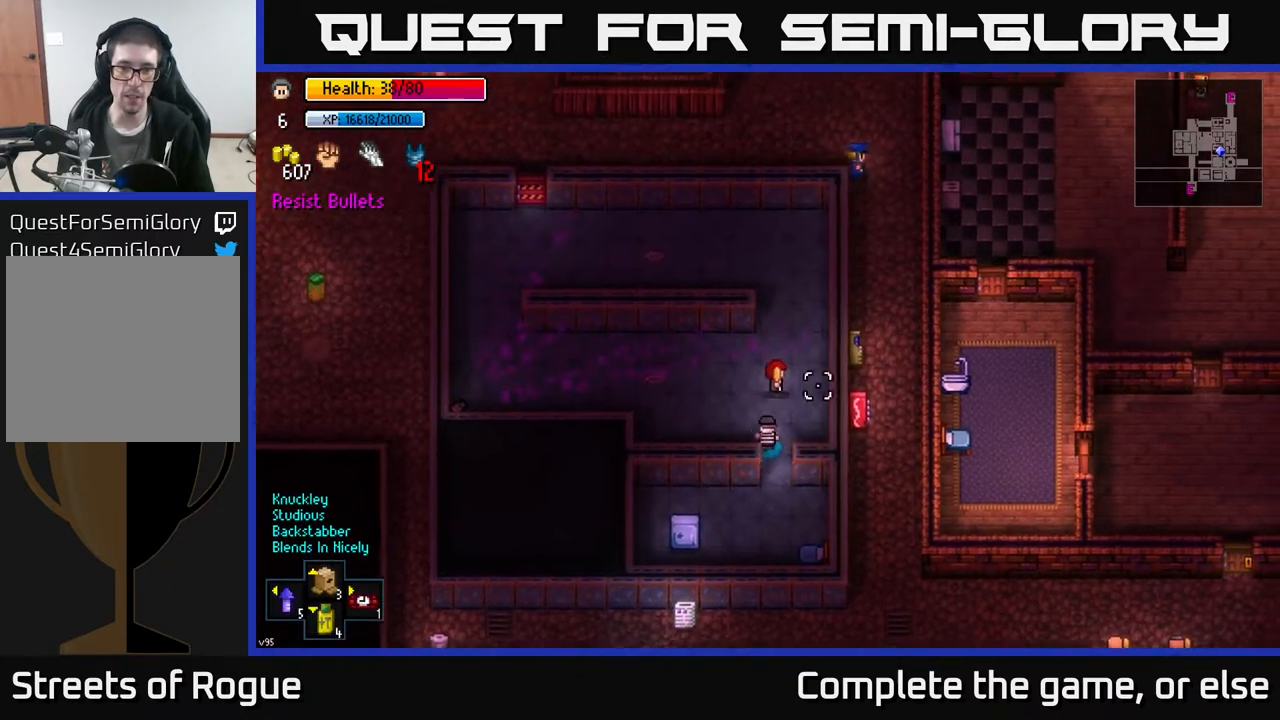
{"buttons": [], "left_stick": "down", "right_stick": "right", "events": [[83, "left_stick", "up"], [200, "L2", "down"], [233, "left_stick", "right"], [317, "L2", "up"], [333, "left_stick", "down-left"], [383, "right_stick", "right"], [467, "left_stick", "down"]]}
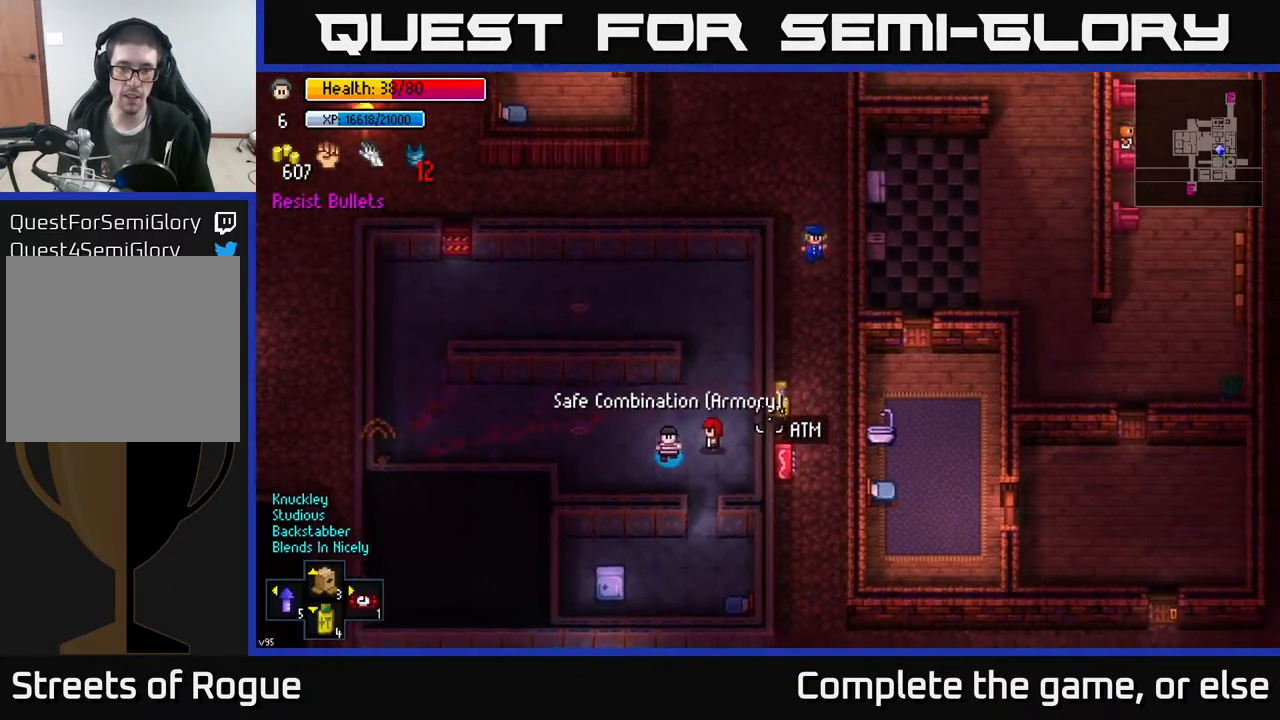
{"buttons": [], "left_stick": "down-right", "right_stick": "center", "events": [[17, "left_stick", "down-right"], [233, "left_stick", "down"], [317, "right_stick", "center"], [417, "left_stick", "down-right"]]}
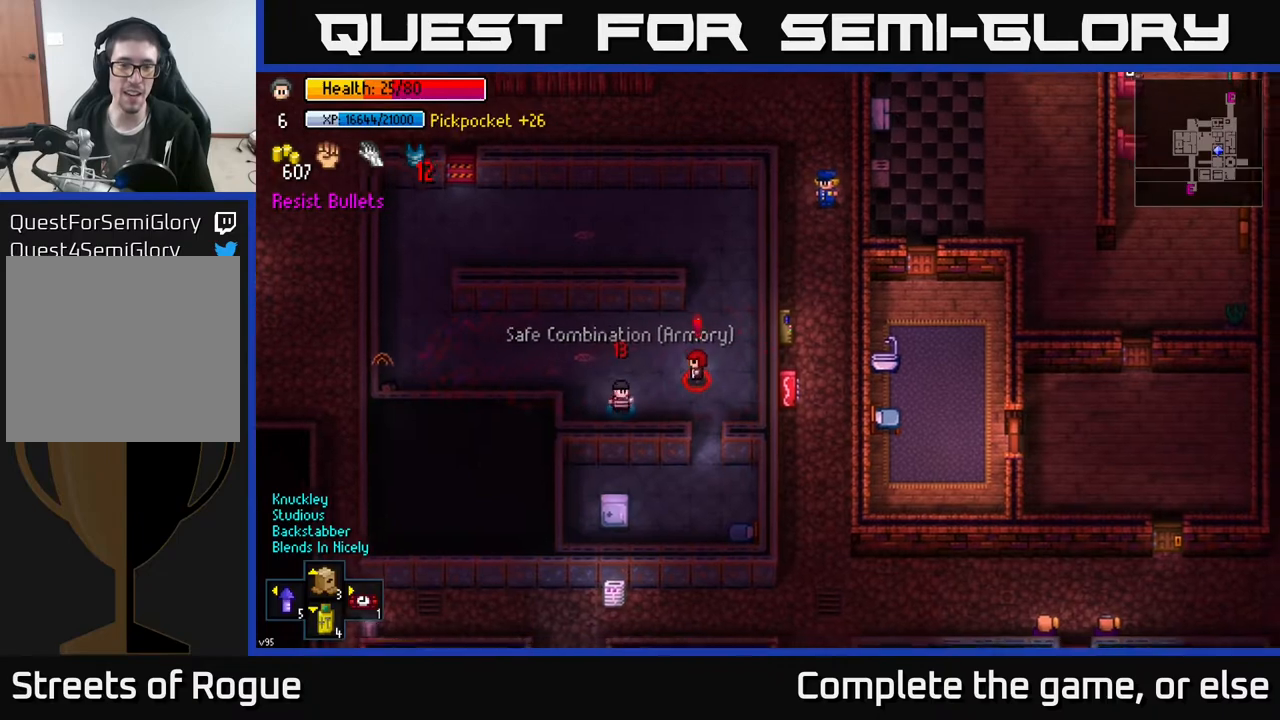
{"buttons": [], "left_stick": "down-right", "right_stick": "up", "events": [[67, "A", "down"], [133, "A", "up"], [133, "left_stick", "up-right"], [250, "right_stick", "up"], [283, "R2", "down"], [283, "left_stick", "down-right"], [417, "R2", "up"]]}
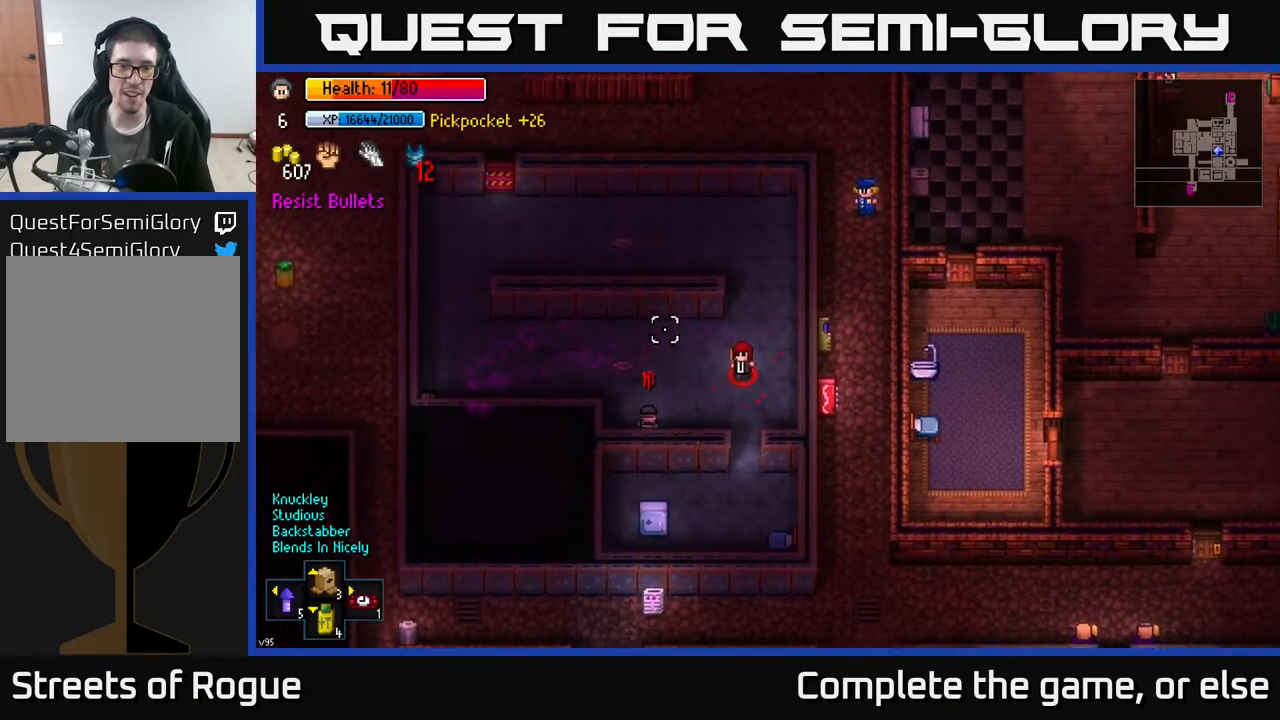
{"buttons": ["R2"], "left_stick": "down", "right_stick": "up", "events": [[117, "right_stick", "up-right"], [217, "R2", "down"], [250, "left_stick", "right"], [300, "right_stick", "up"], [333, "R2", "up"], [450, "left_stick", "down"], [500, "R2", "down"]]}
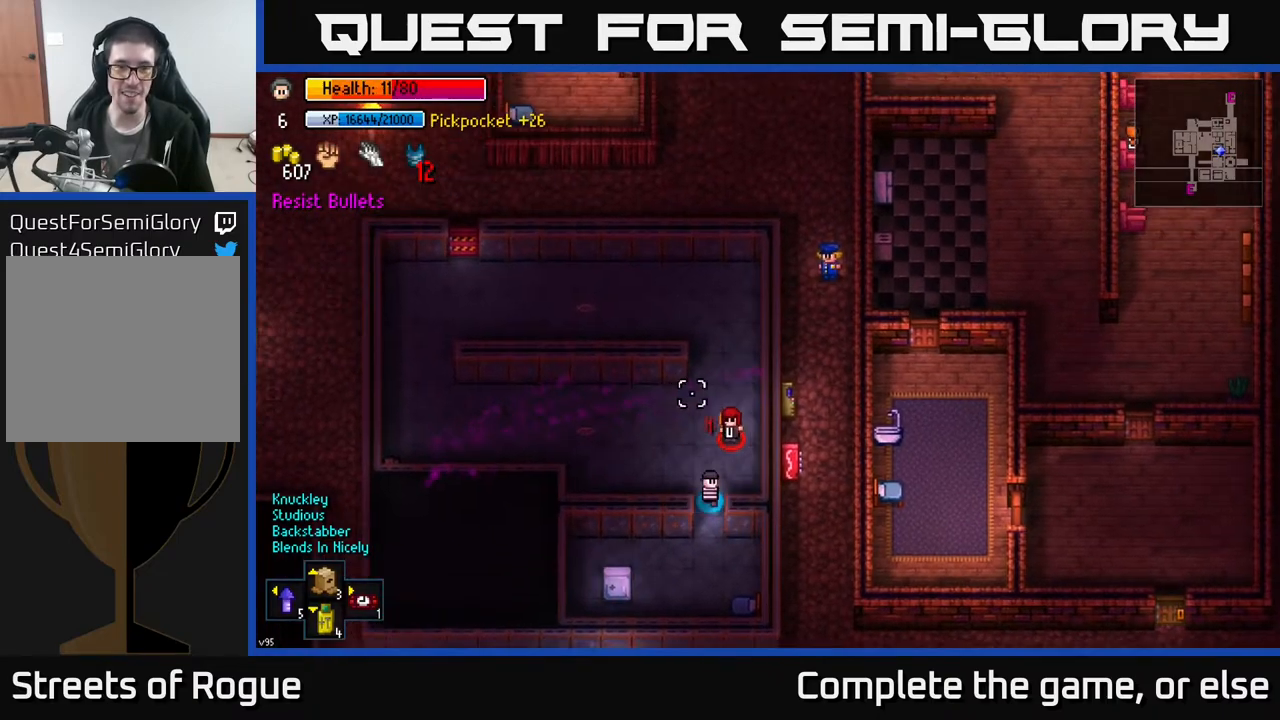
{"buttons": [], "left_stick": "down", "right_stick": "up", "events": [[100, "R2", "up"], [300, "R2", "down"], [383, "R2", "up"]]}
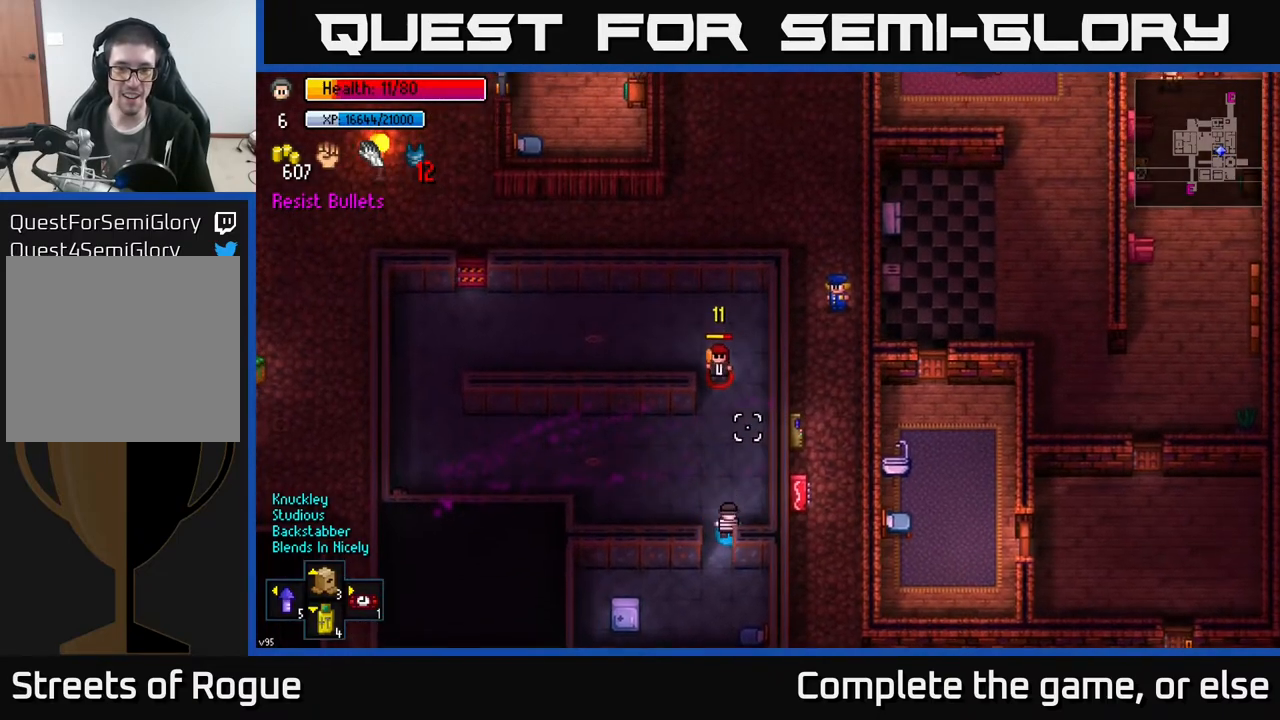
{"buttons": [], "left_stick": "center", "right_stick": "up", "events": [[267, "R1", "down"], [383, "R1", "up"], [417, "left_stick", "center"]]}
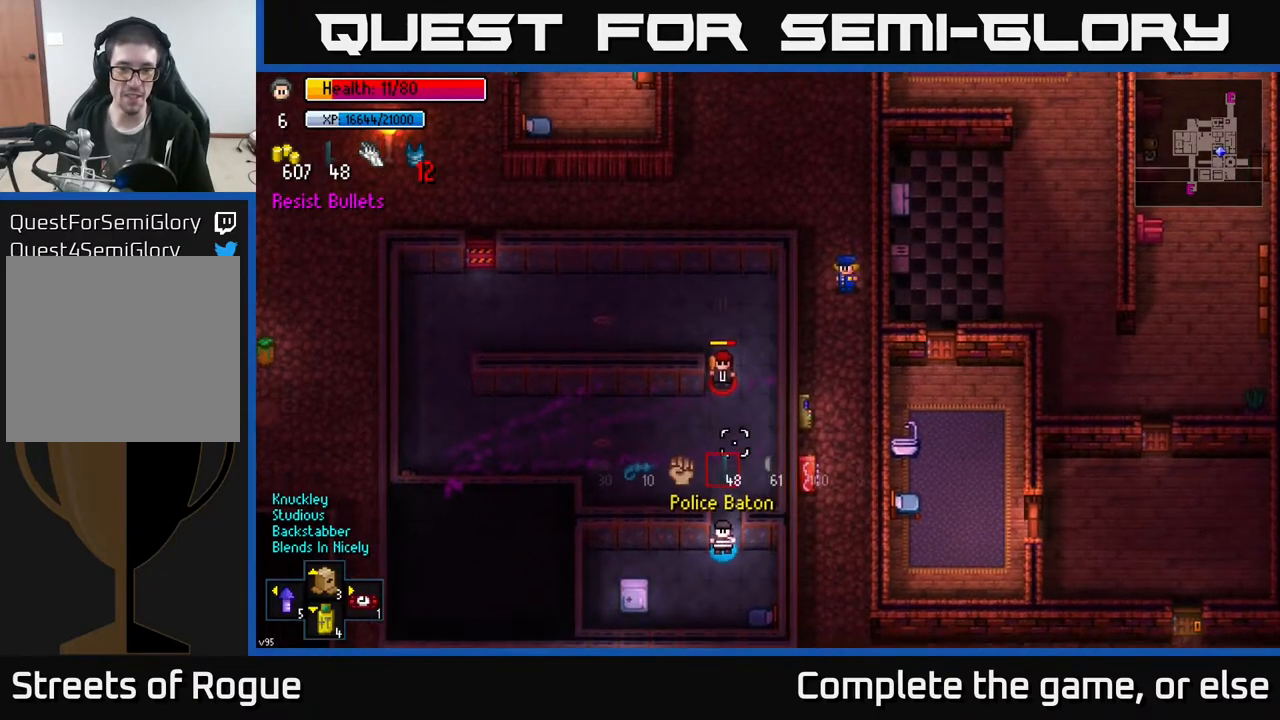
{"buttons": [], "left_stick": "up", "right_stick": "up", "events": [[467, "left_stick", "up"]]}
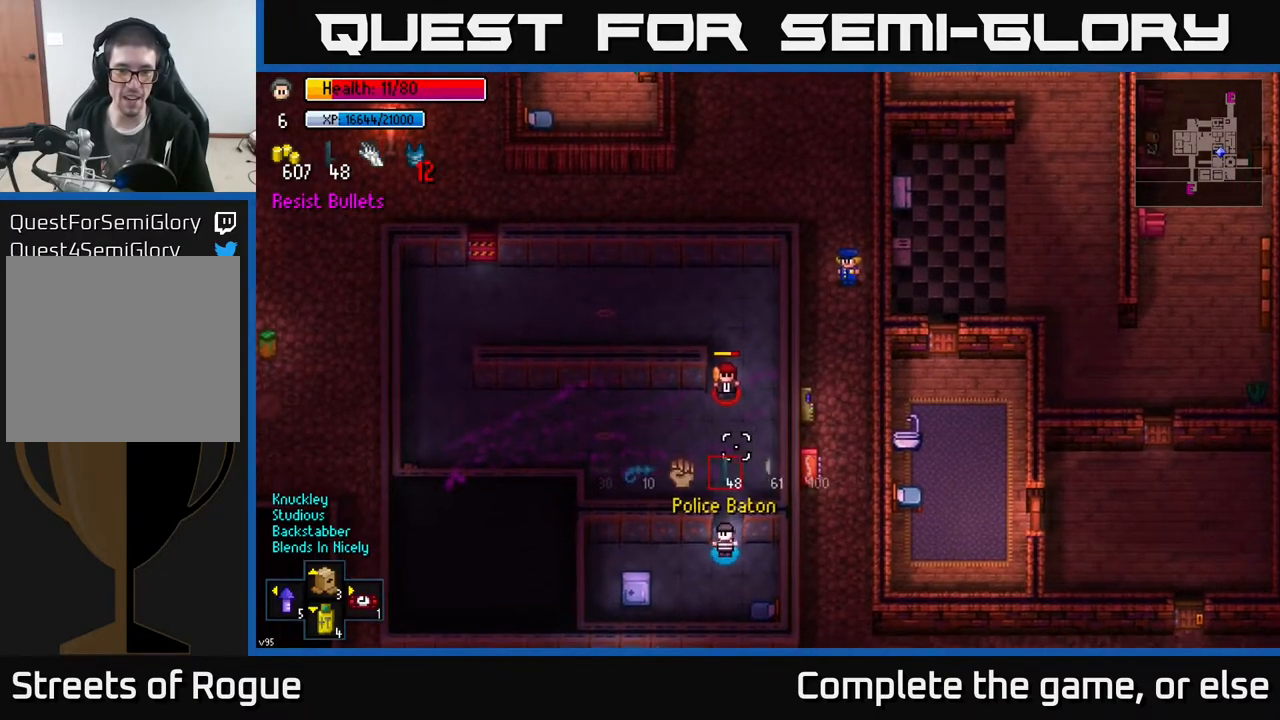
{"buttons": ["R3"], "left_stick": "down", "right_stick": "up", "events": [[300, "R2", "down"], [350, "left_stick", "down"], [400, "R2", "up"], [400, "R3", "down"]]}
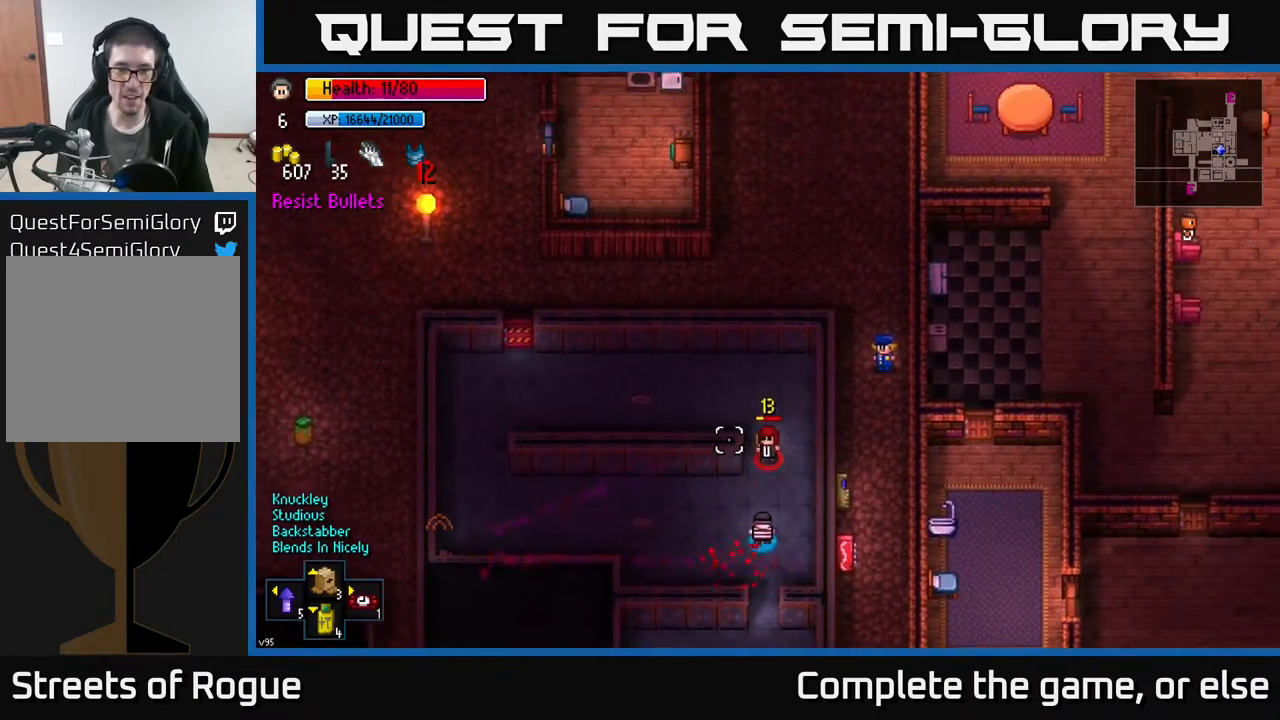
{"buttons": [], "left_stick": "down", "right_stick": "up", "events": [[83, "R3", "up"], [217, "left_stick", "right"], [300, "left_stick", "up"], [483, "left_stick", "down"]]}
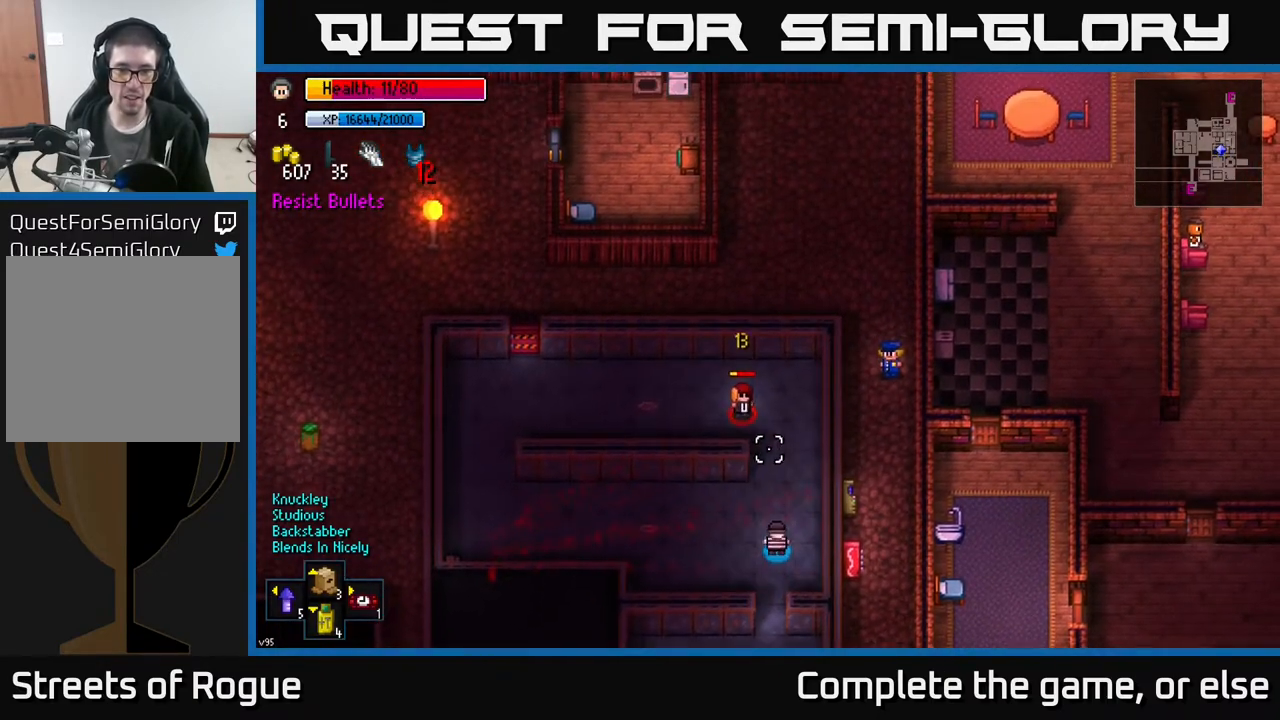
{"buttons": ["R2"], "left_stick": "down", "right_stick": "up", "events": [[233, "left_stick", "up"], [417, "R2", "down"], [450, "left_stick", "down"]]}
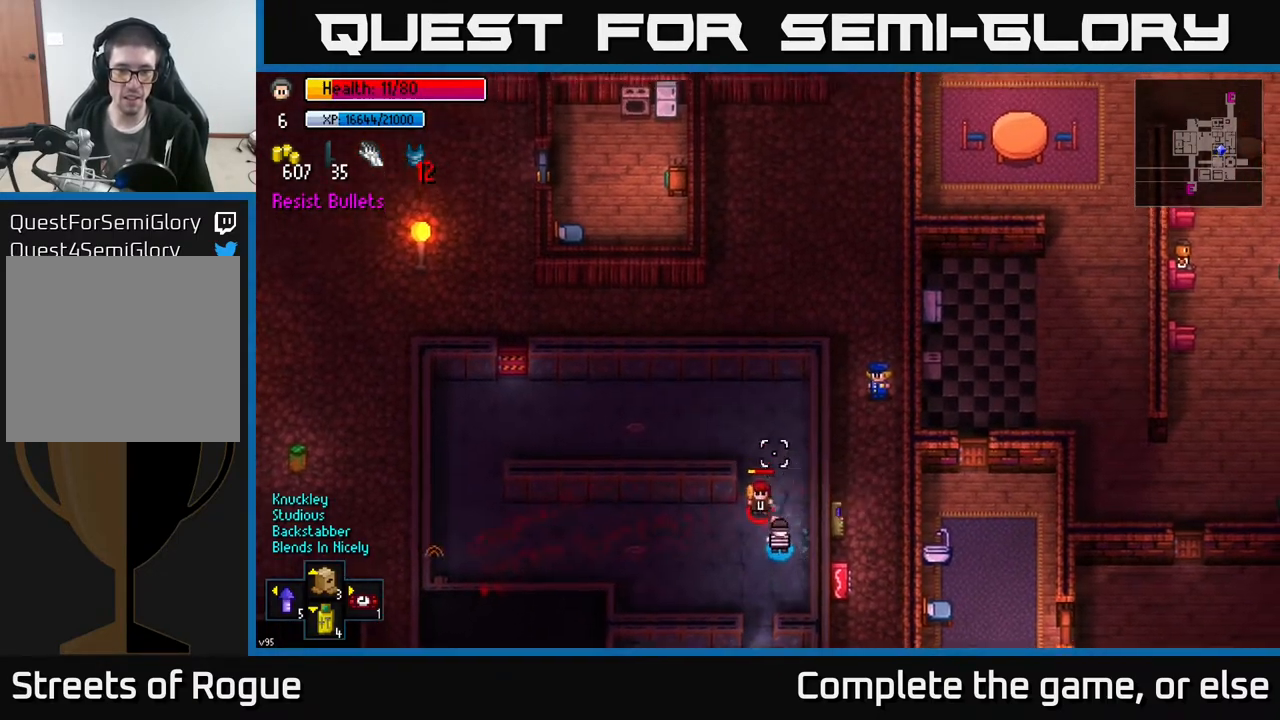
{"buttons": [], "left_stick": "up", "right_stick": "center", "events": [[33, "R2", "up"], [400, "left_stick", "up"], [417, "right_stick", "center"]]}
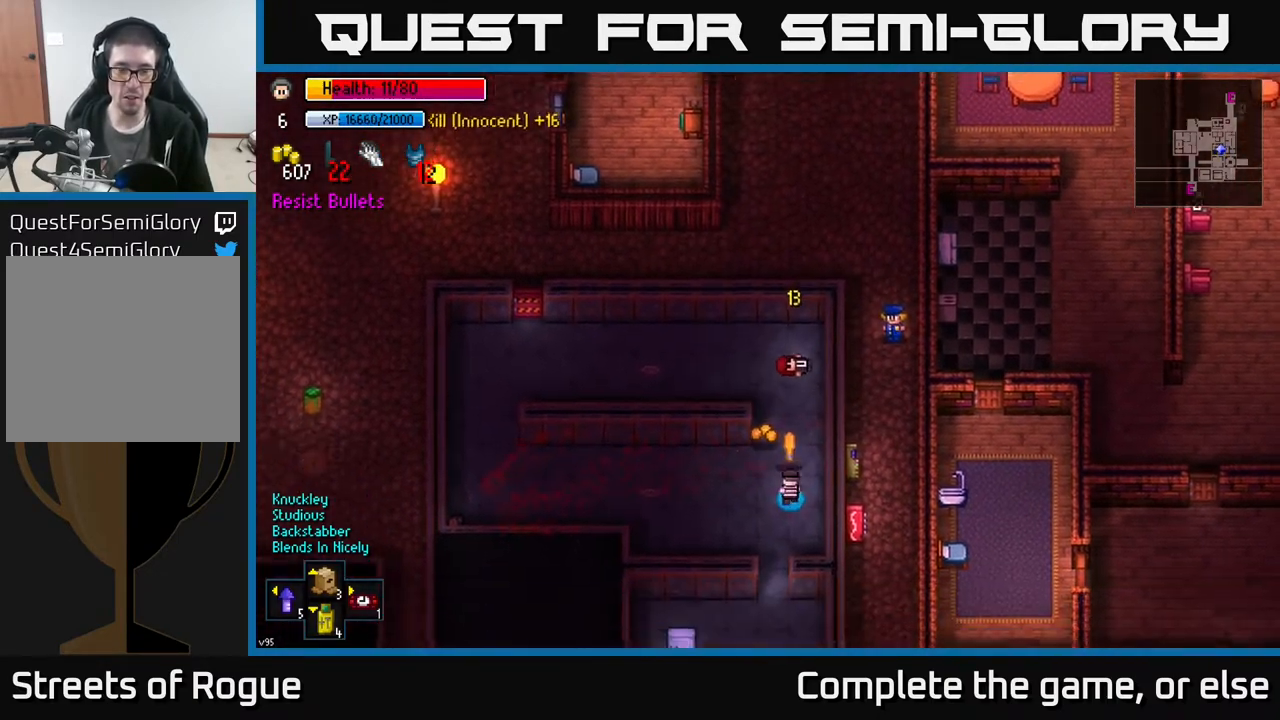
{"buttons": [], "left_stick": "down", "right_stick": "center", "events": [[50, "A", "down"], [133, "A", "up"], [200, "A", "down"], [250, "A", "up"], [317, "left_stick", "left"], [350, "A", "down"], [383, "left_stick", "down"], [417, "A", "up"]]}
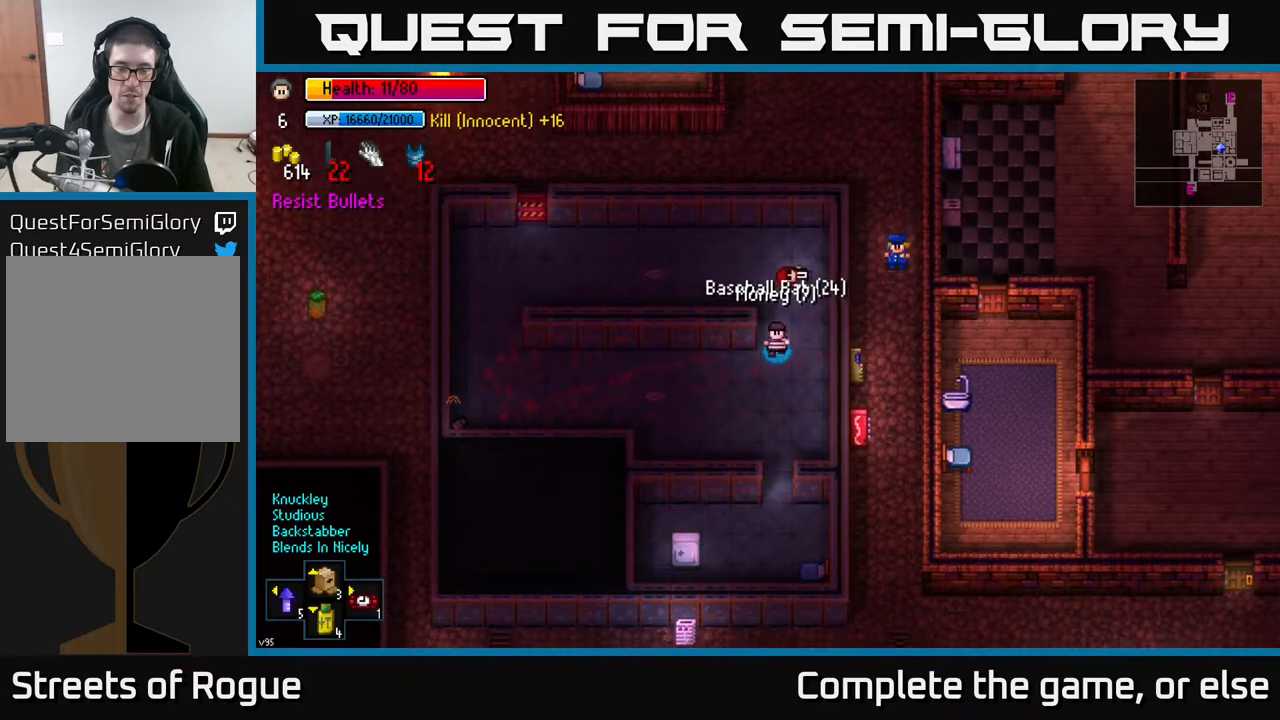
{"buttons": [], "left_stick": "down", "right_stick": "center", "events": []}